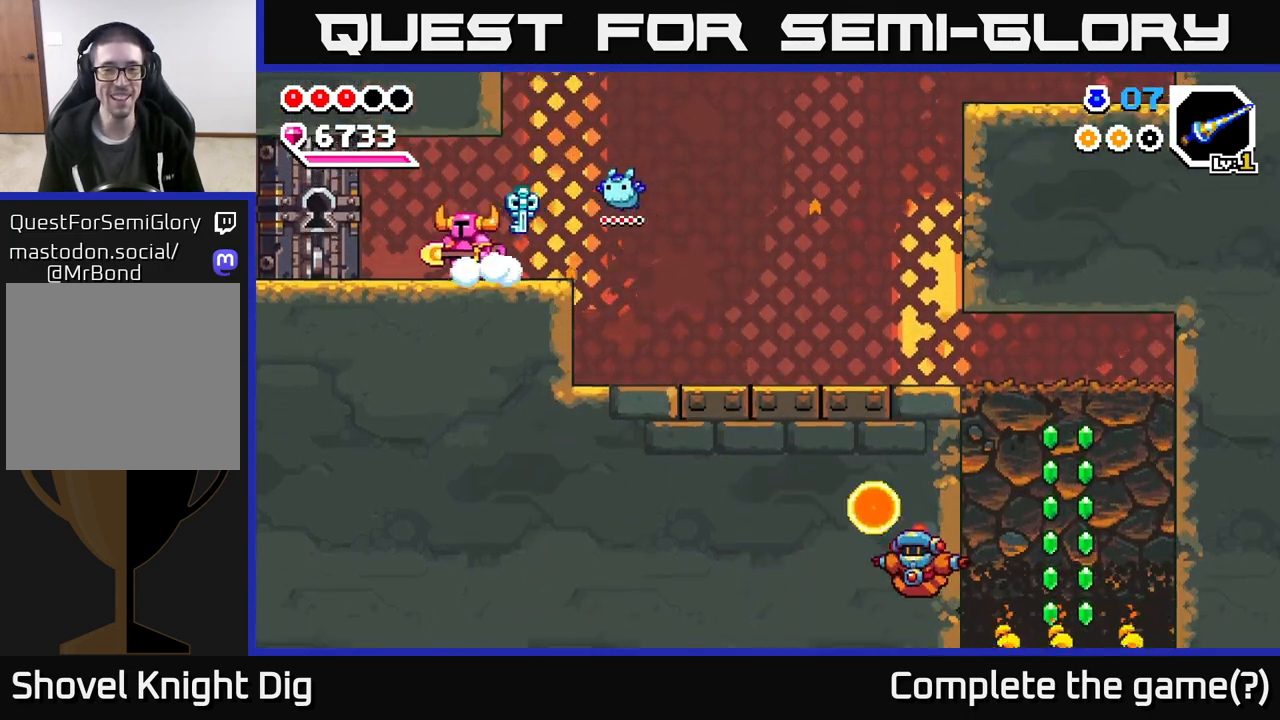
Gameplay with a controller (Xbox layout); each line is a JSON object with the inputs held at the frame after it. "events" lists button and stick changes between this image and that frame as [ms after this image, input, new state], when the widget could be followed in between.
{"buttons": [], "left_stick": "center", "right_stick": "center", "events": [[400, "left_stick", "center"]]}
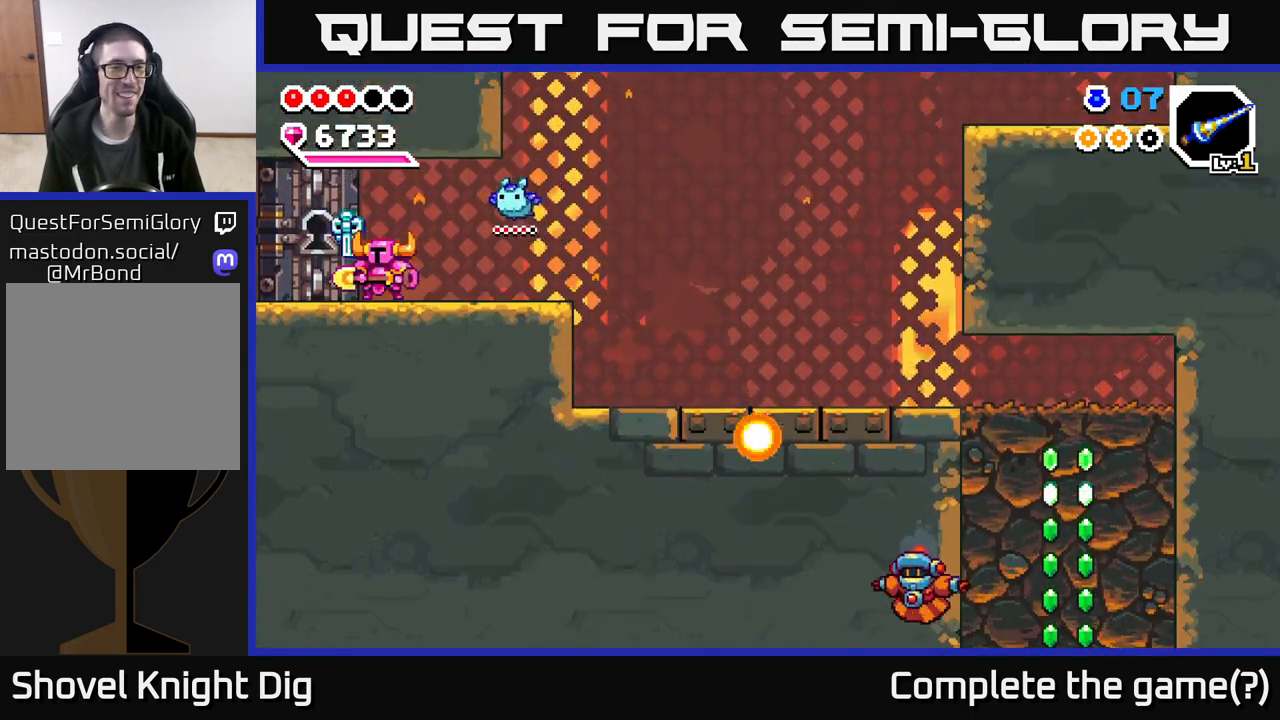
{"buttons": [], "left_stick": "center", "right_stick": "center", "events": []}
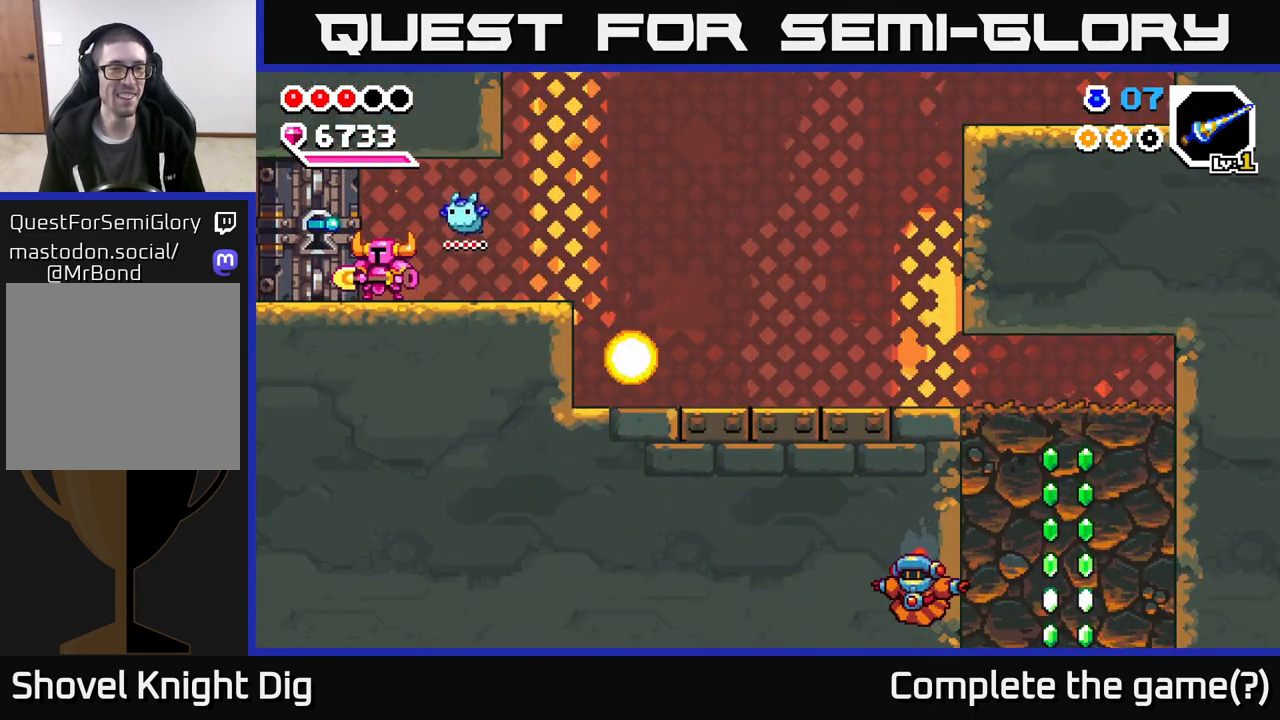
{"buttons": [], "left_stick": "left", "right_stick": "center", "events": [[300, "left_stick", "left"]]}
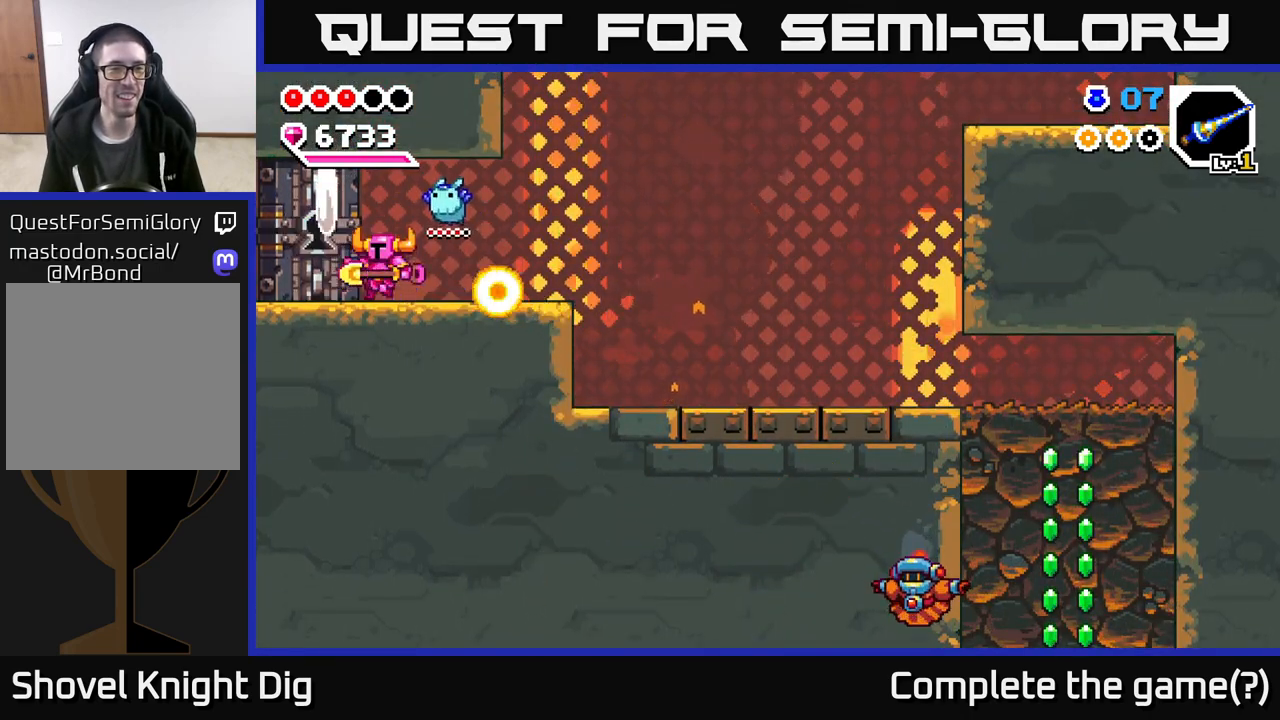
{"buttons": [], "left_stick": "left", "right_stick": "center", "events": []}
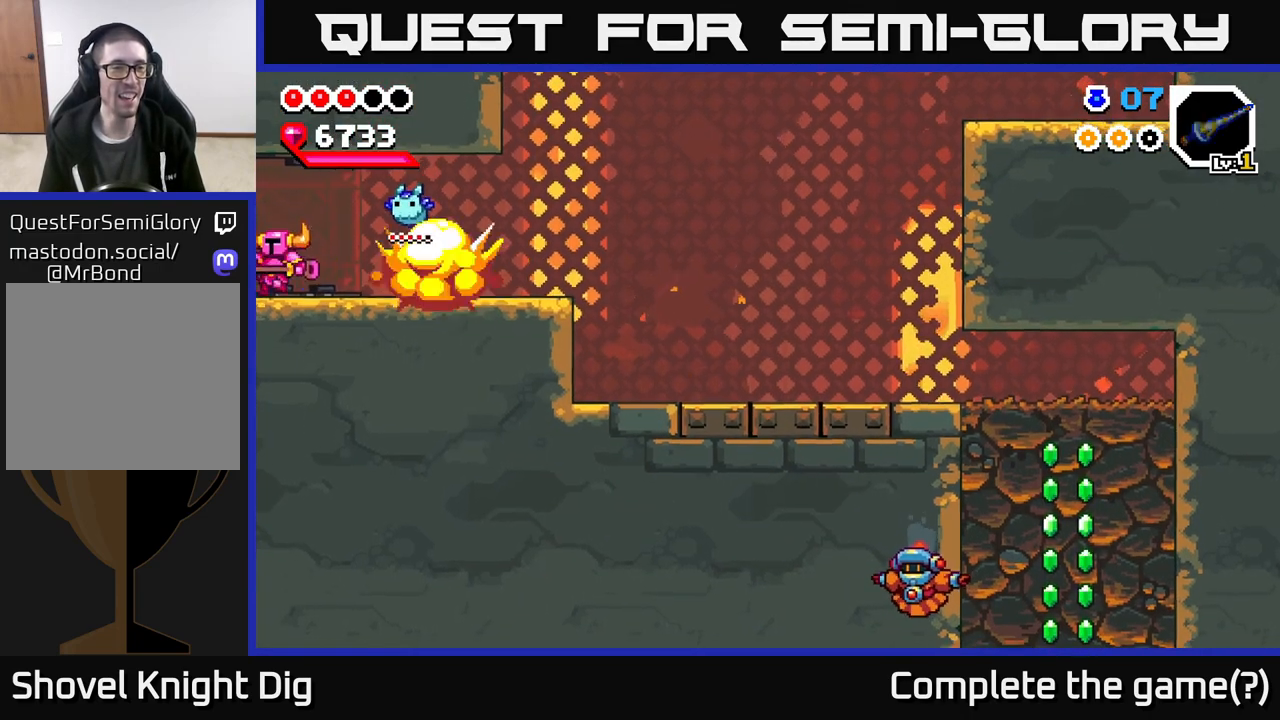
{"buttons": [], "left_stick": "left", "right_stick": "center", "events": []}
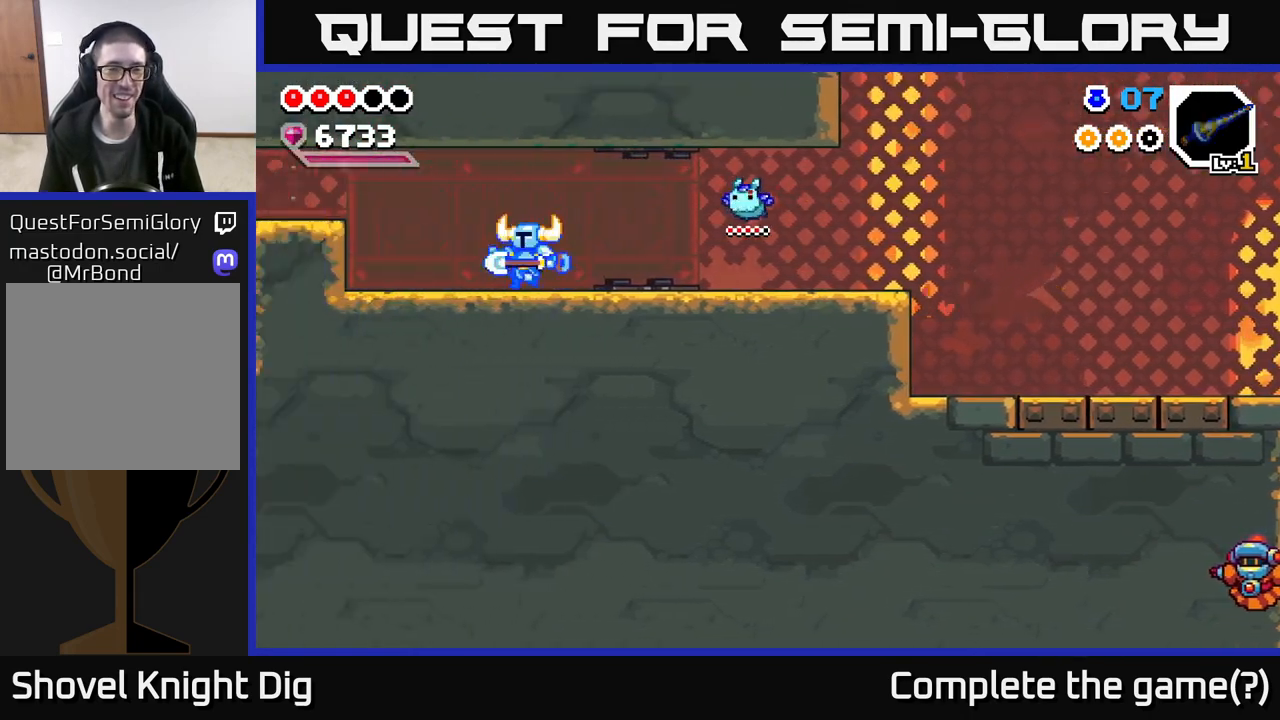
{"buttons": [], "left_stick": "left", "right_stick": "center", "events": [[133, "left_stick", "center"], [267, "left_stick", "left"]]}
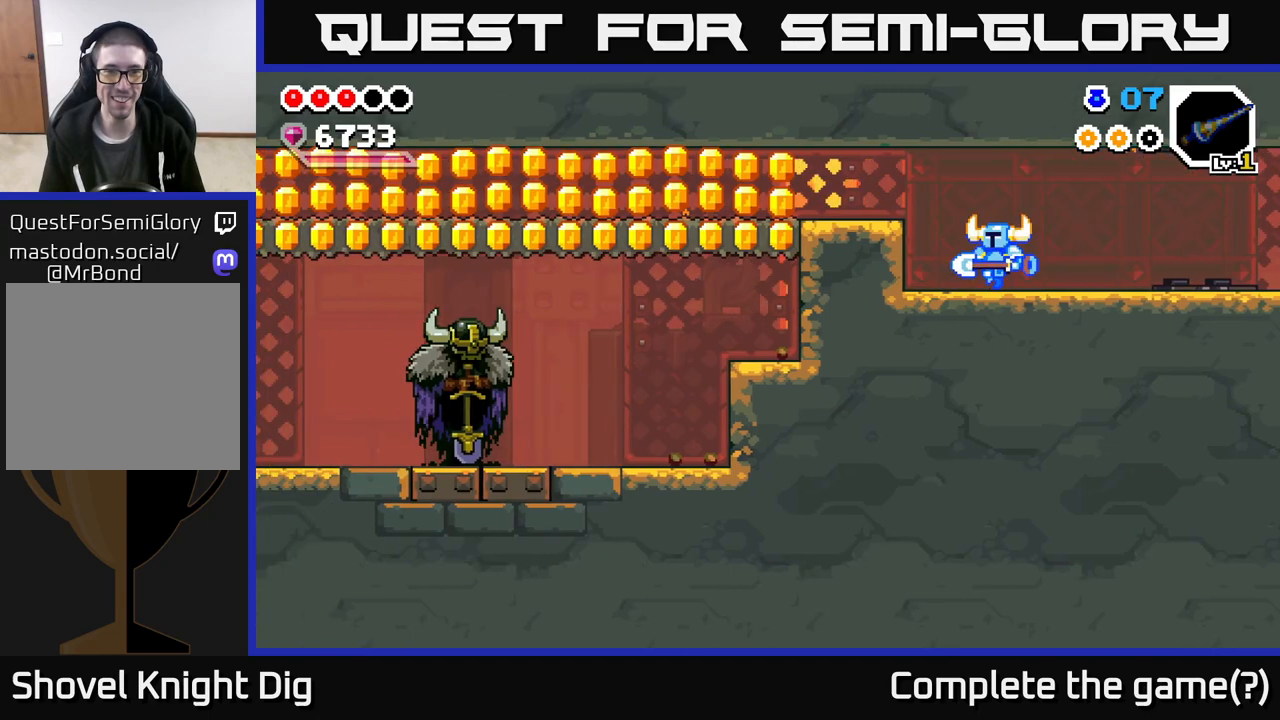
{"buttons": [], "left_stick": "left", "right_stick": "center", "events": [[300, "A", "down"], [483, "A", "up"]]}
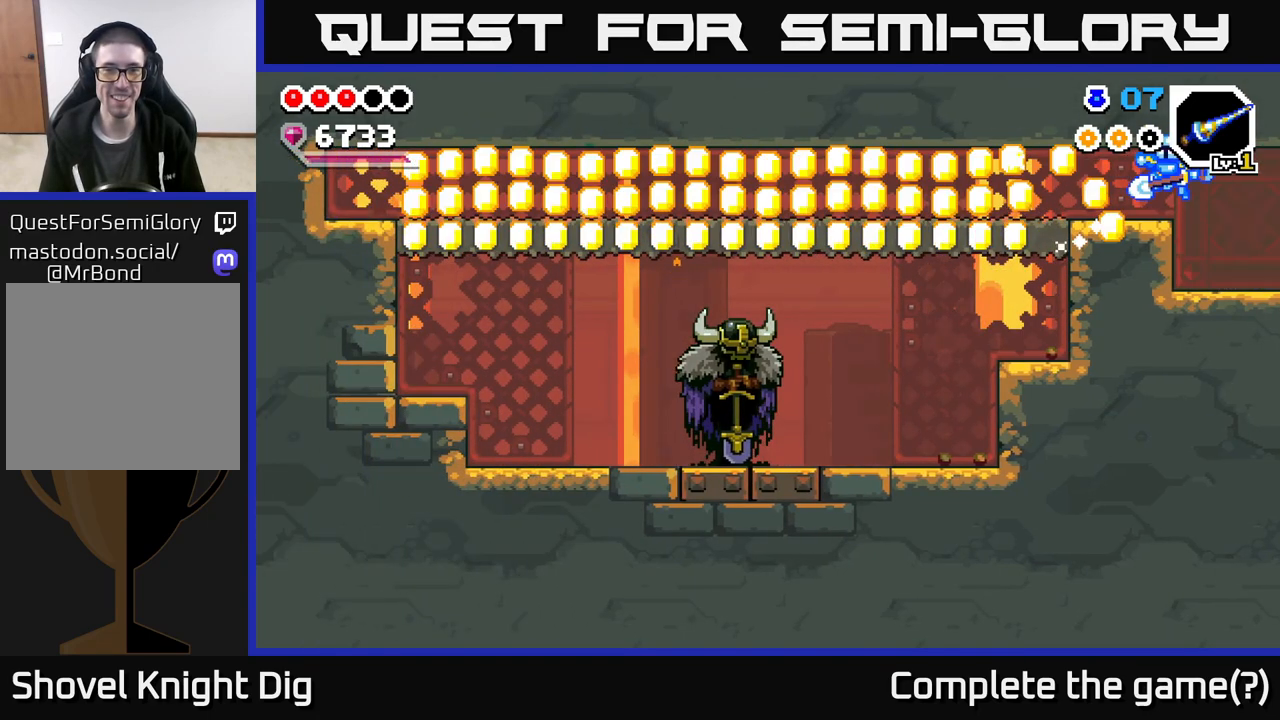
{"buttons": [], "left_stick": "left", "right_stick": "center", "events": []}
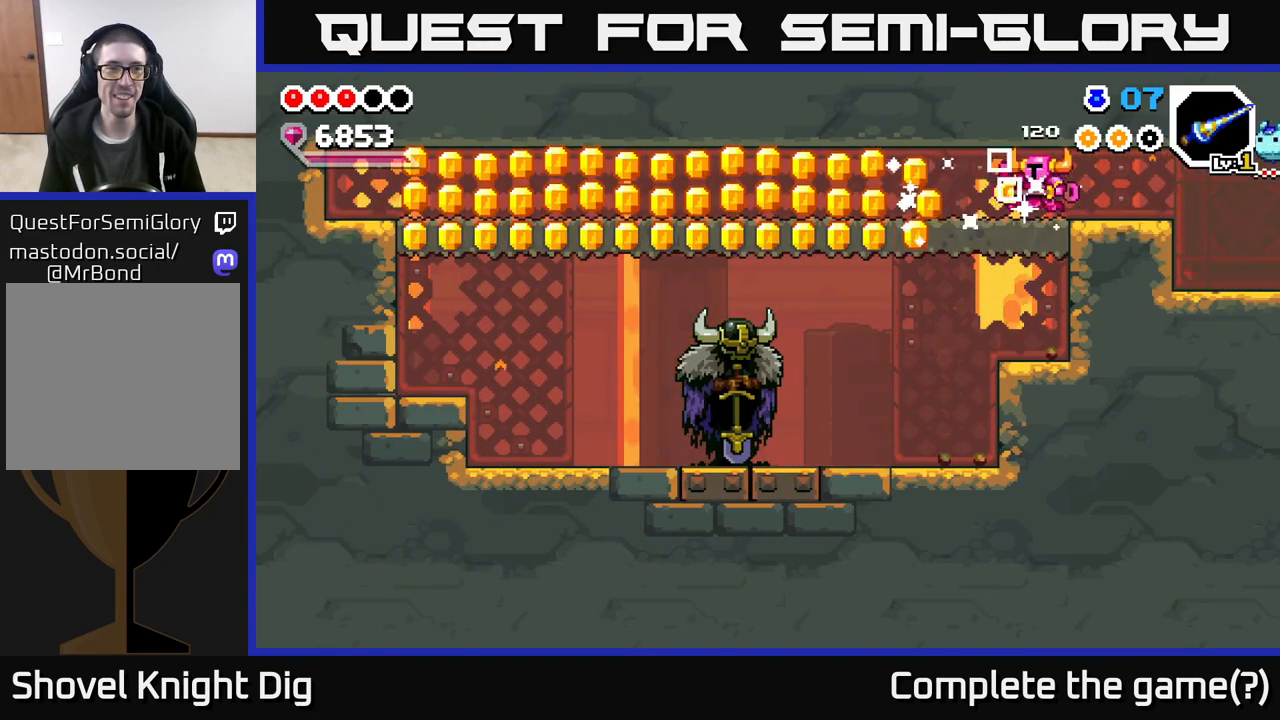
{"buttons": [], "left_stick": "left", "right_stick": "center", "events": []}
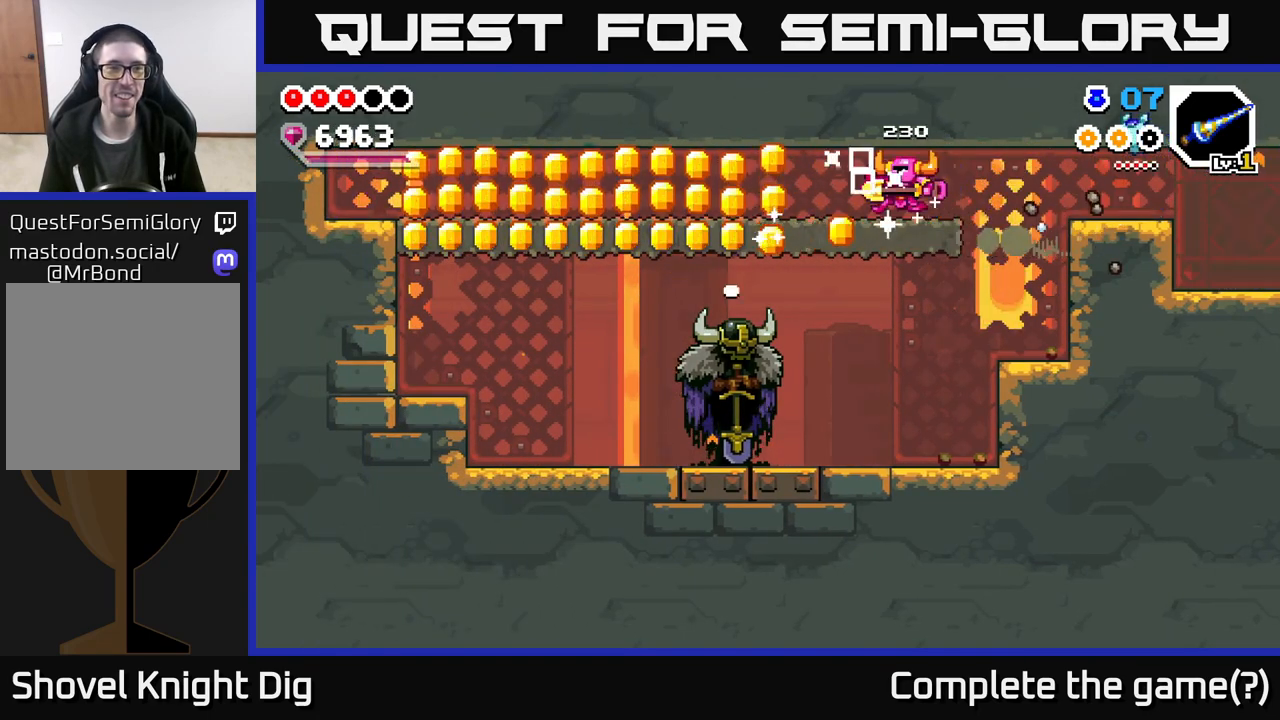
{"buttons": [], "left_stick": "left", "right_stick": "center", "events": []}
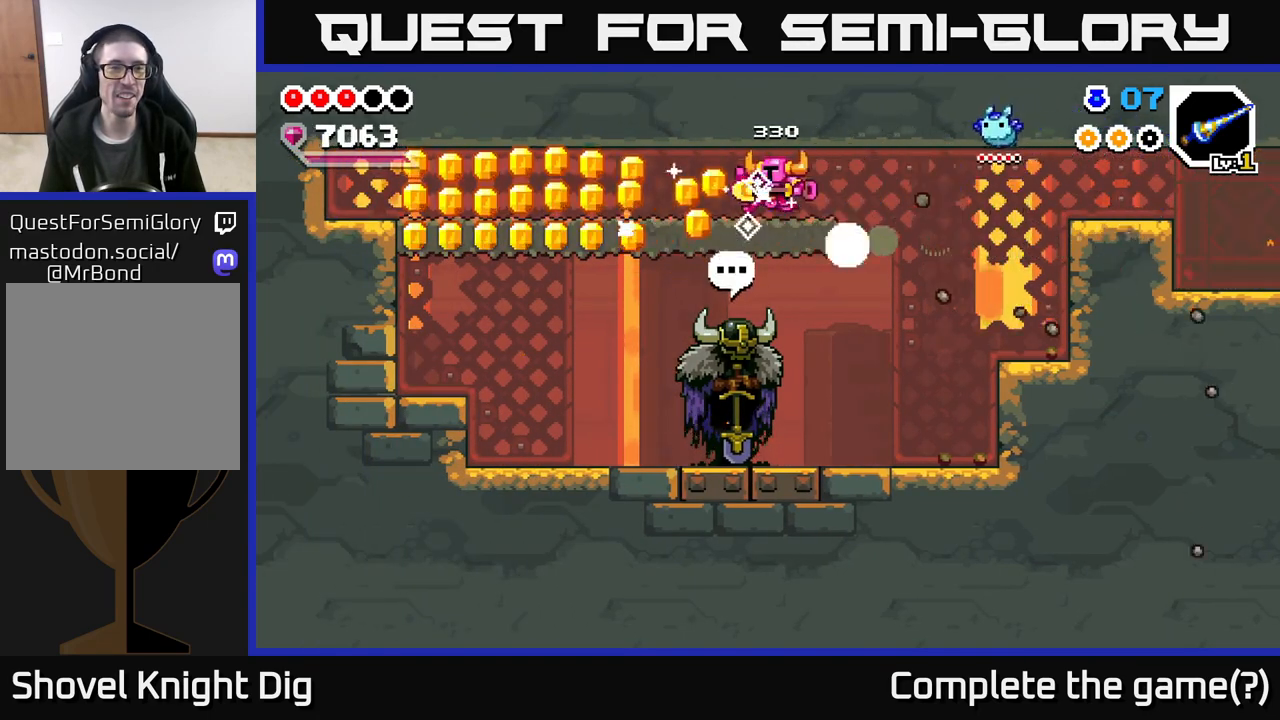
{"buttons": [], "left_stick": "left", "right_stick": "center", "events": []}
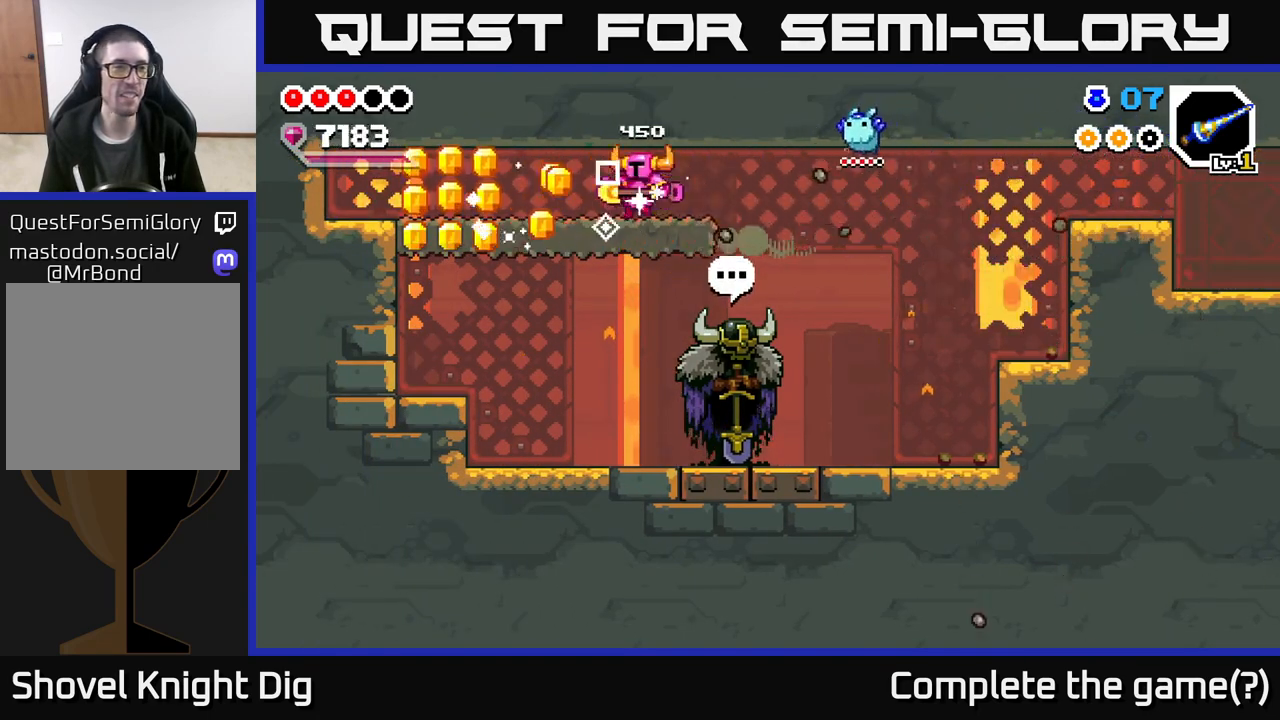
{"buttons": [], "left_stick": "left", "right_stick": "center", "events": []}
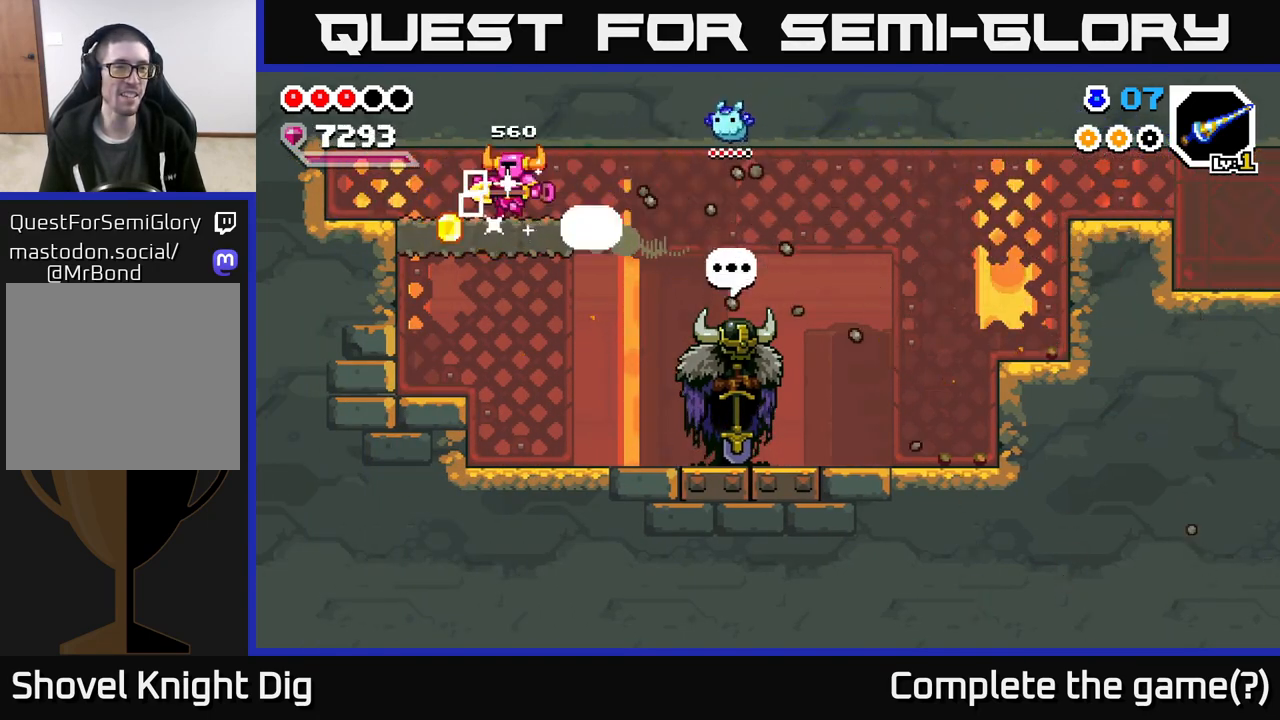
{"buttons": [], "left_stick": "right", "right_stick": "center", "events": [[167, "left_stick", "right"]]}
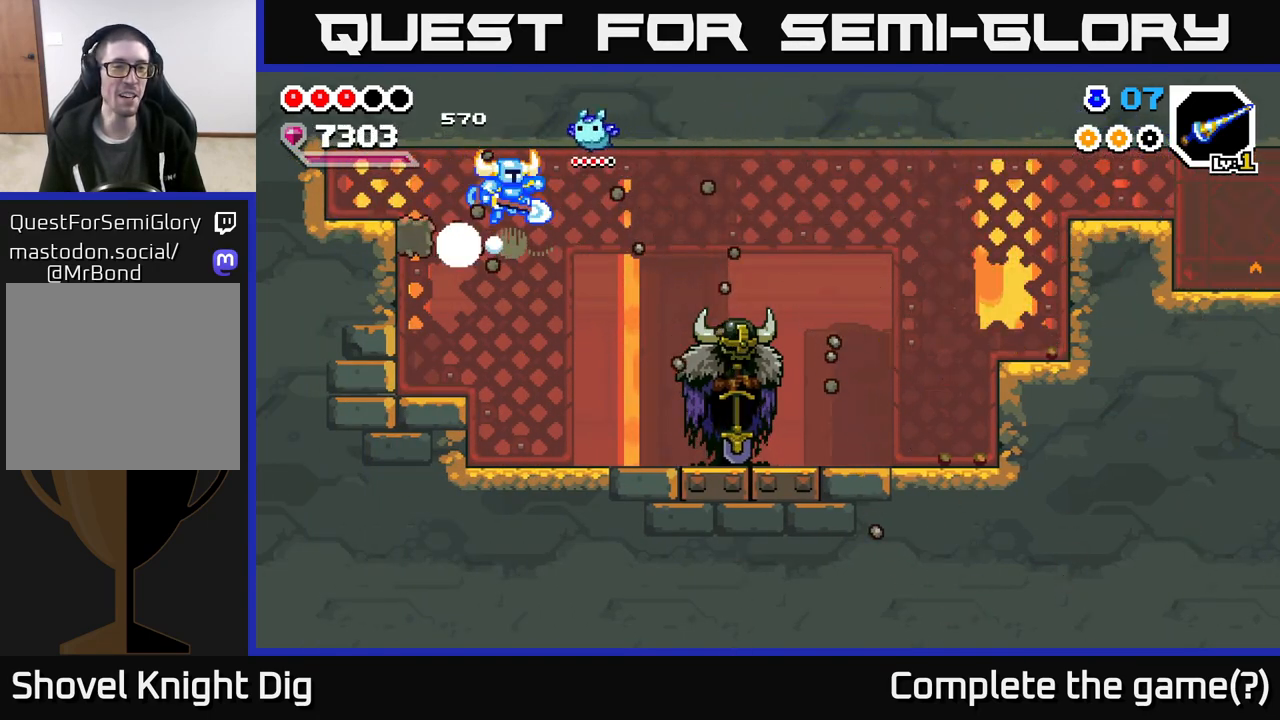
{"buttons": ["X"], "left_stick": "center", "right_stick": "center", "events": [[417, "X", "down"], [433, "left_stick", "center"]]}
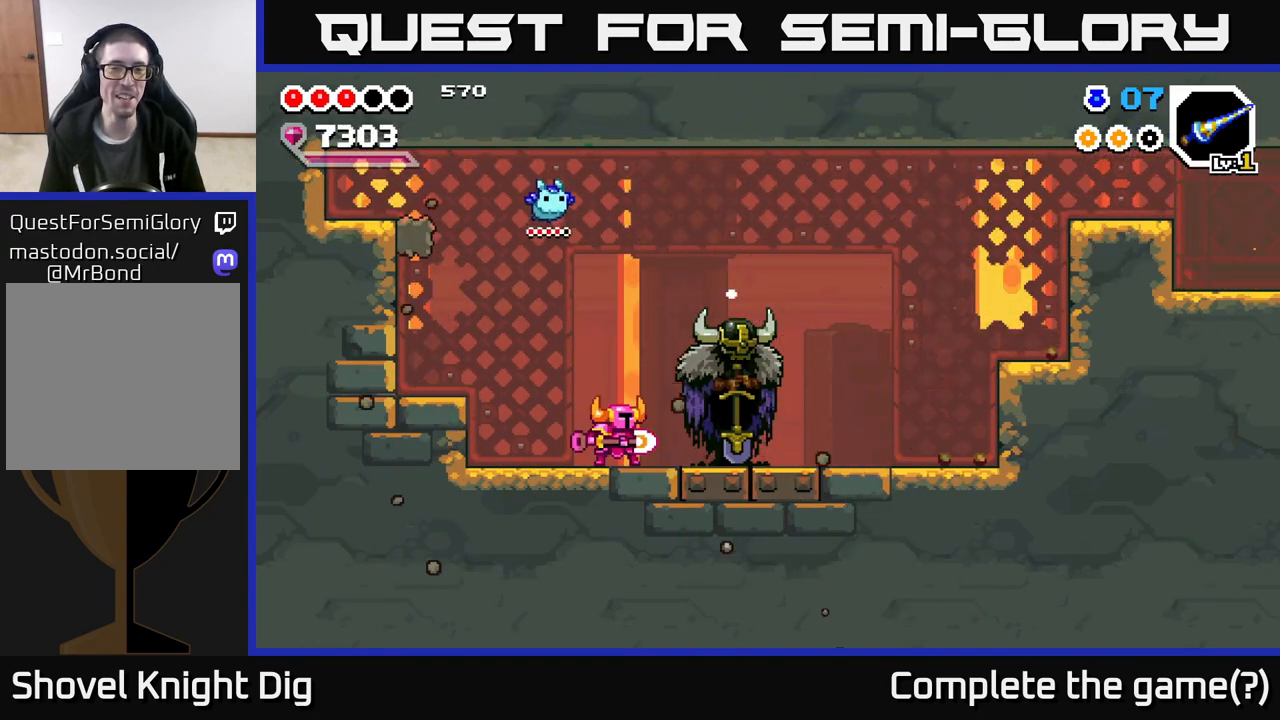
{"buttons": [], "left_stick": "center", "right_stick": "center", "events": [[50, "X", "up"], [233, "left_stick", "right"], [383, "left_stick", "center"]]}
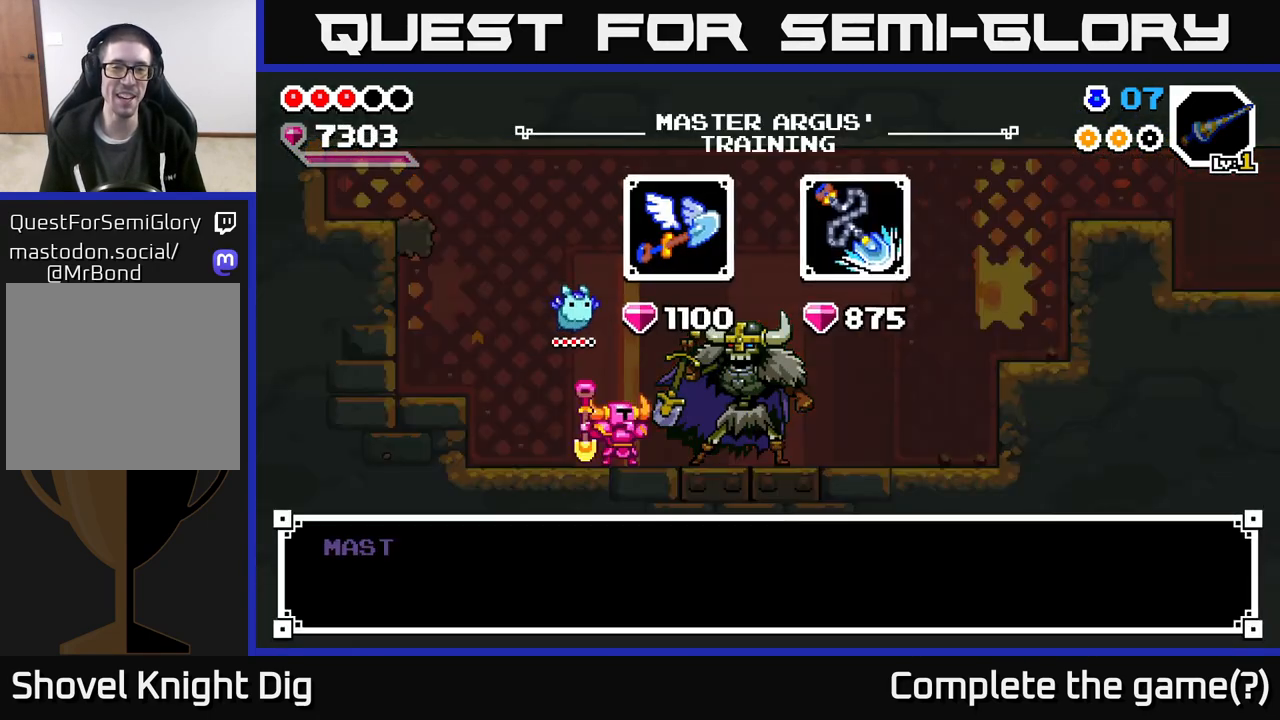
{"buttons": [], "left_stick": "center", "right_stick": "center", "events": [[317, "A", "down"], [417, "A", "up"]]}
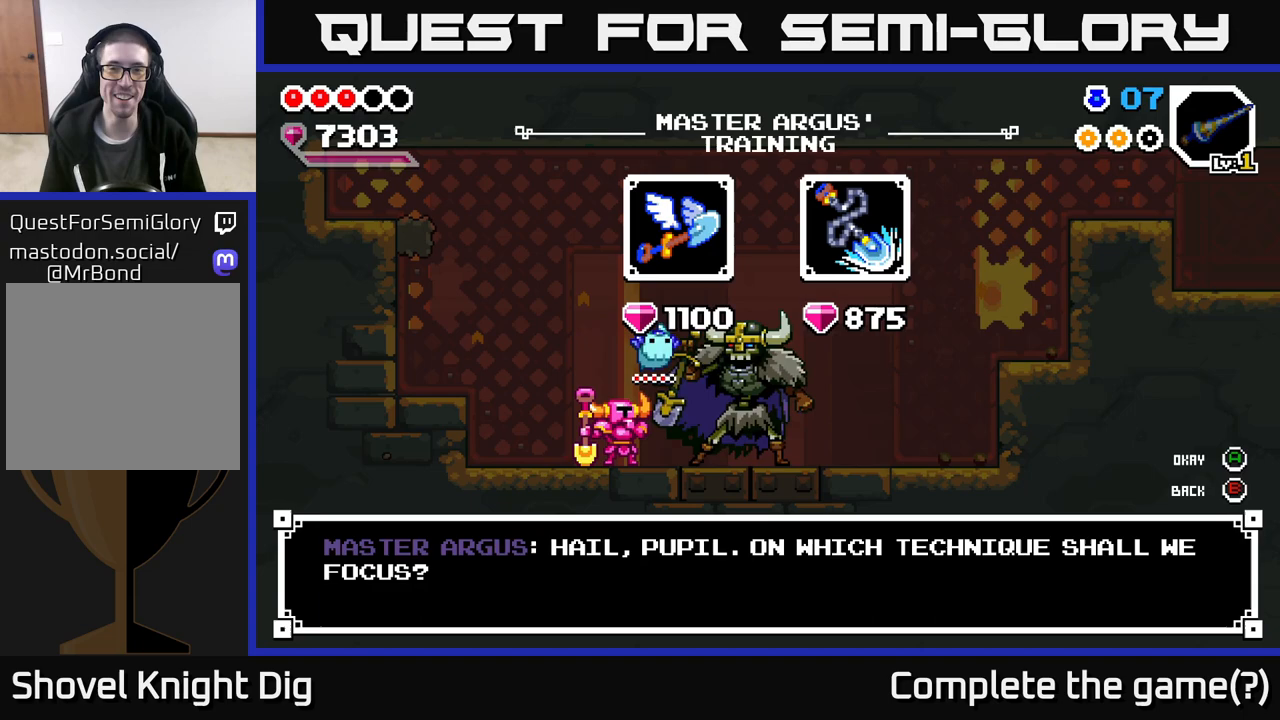
{"buttons": [], "left_stick": "center", "right_stick": "center", "events": [[67, "left_stick", "right"], [233, "left_stick", "center"], [417, "A", "down"], [500, "A", "up"]]}
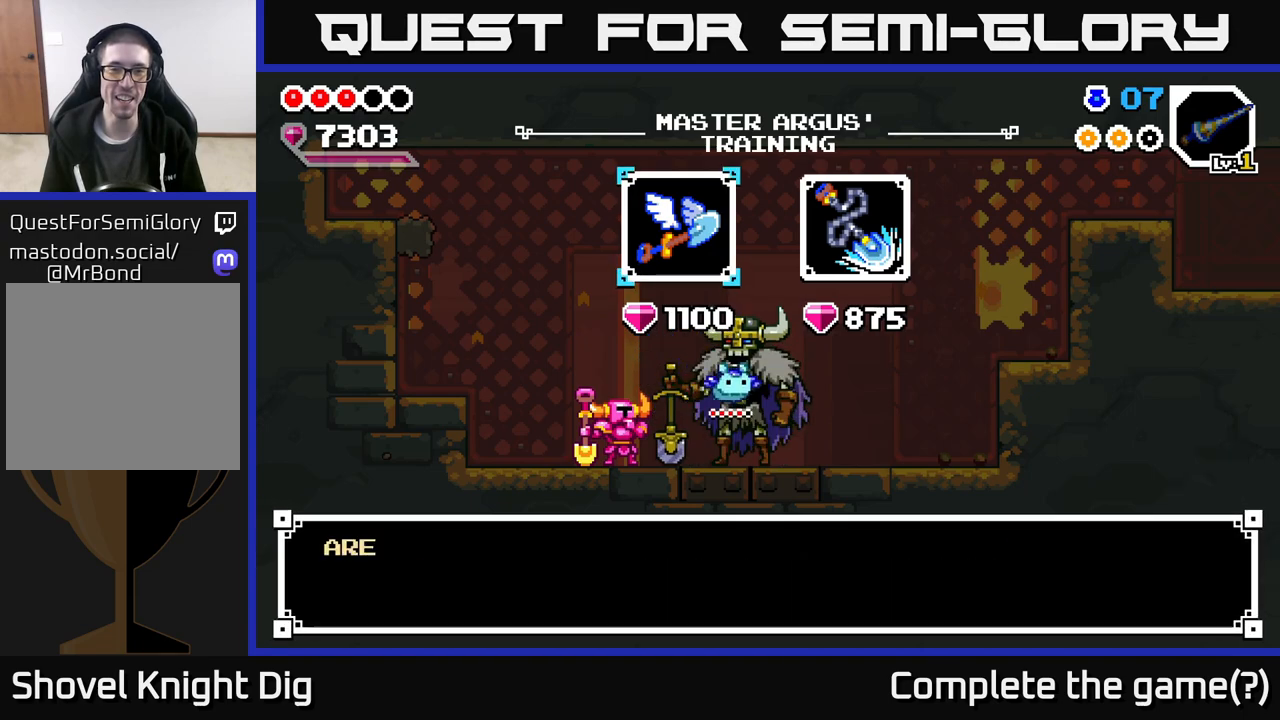
{"buttons": [], "left_stick": "center", "right_stick": "center", "events": [[83, "A", "down"], [150, "A", "up"], [250, "A", "down"], [350, "A", "up"]]}
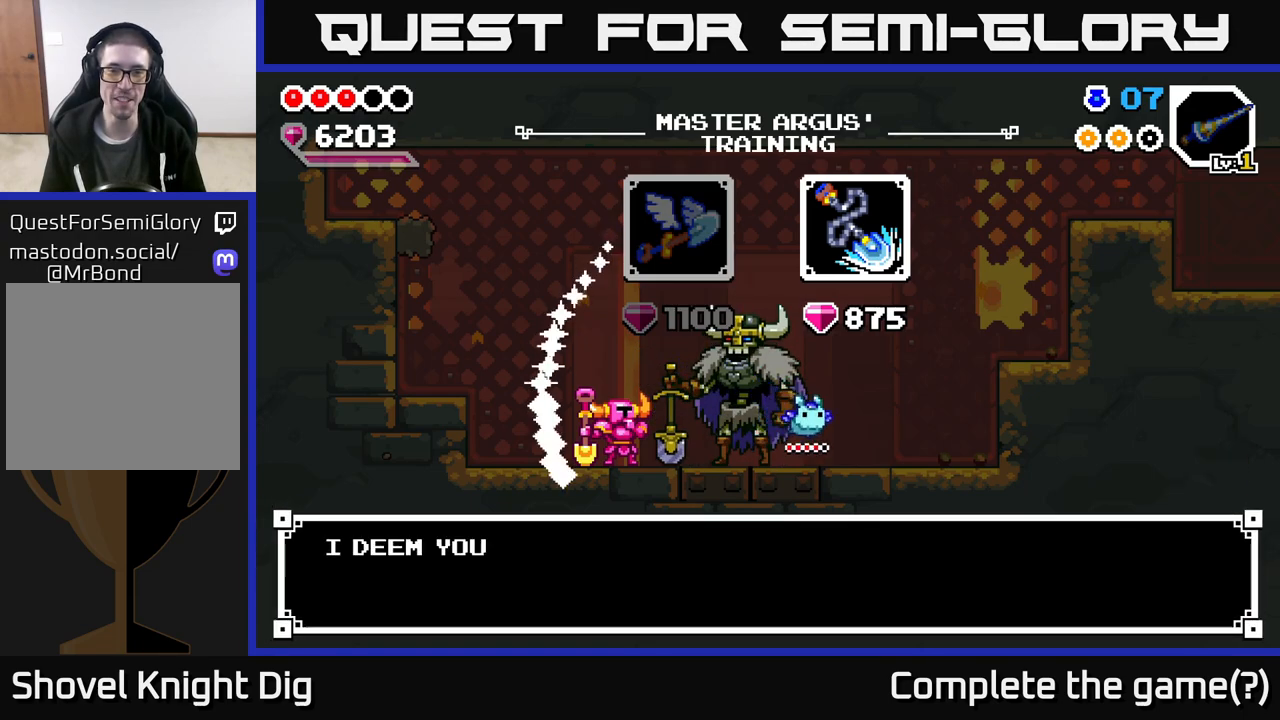
{"buttons": [], "left_stick": "center", "right_stick": "center", "events": [[67, "left_stick", "right"], [200, "A", "down"], [233, "left_stick", "center"], [283, "A", "up"]]}
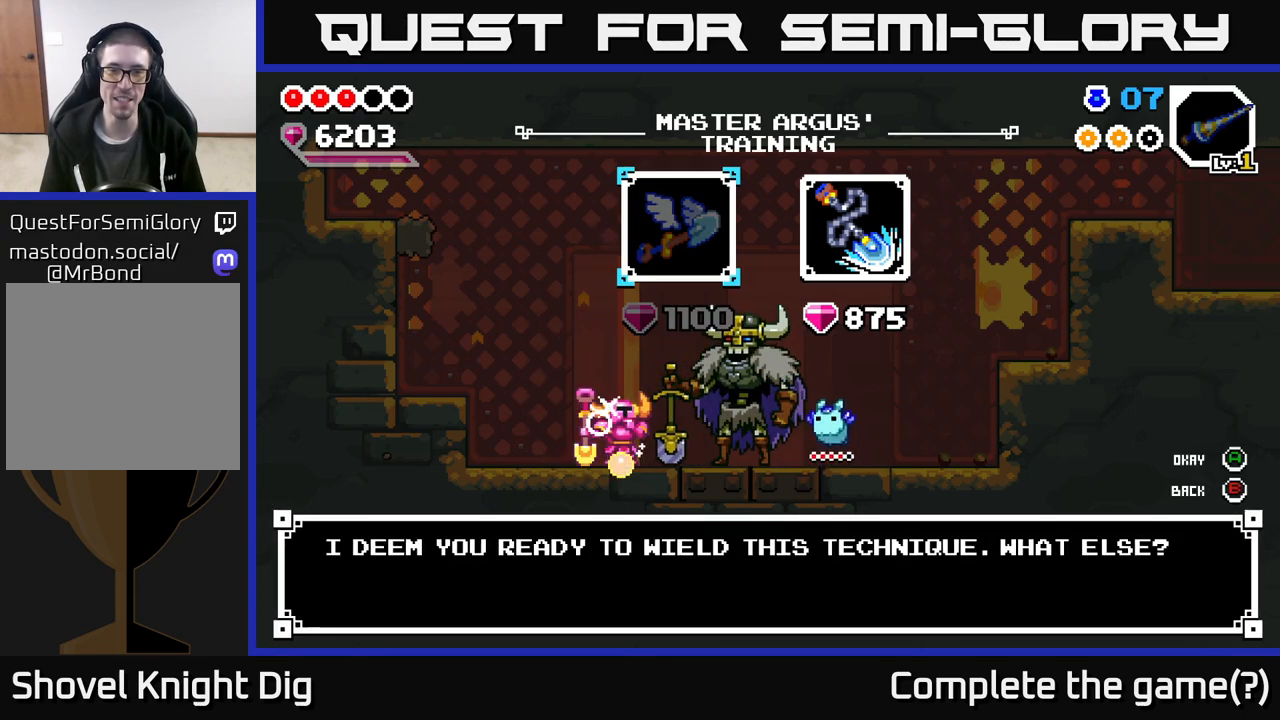
{"buttons": ["A"], "left_stick": "center", "right_stick": "center", "events": [[50, "A", "down"], [117, "A", "up"], [150, "left_stick", "right"], [333, "left_stick", "center"], [467, "A", "down"]]}
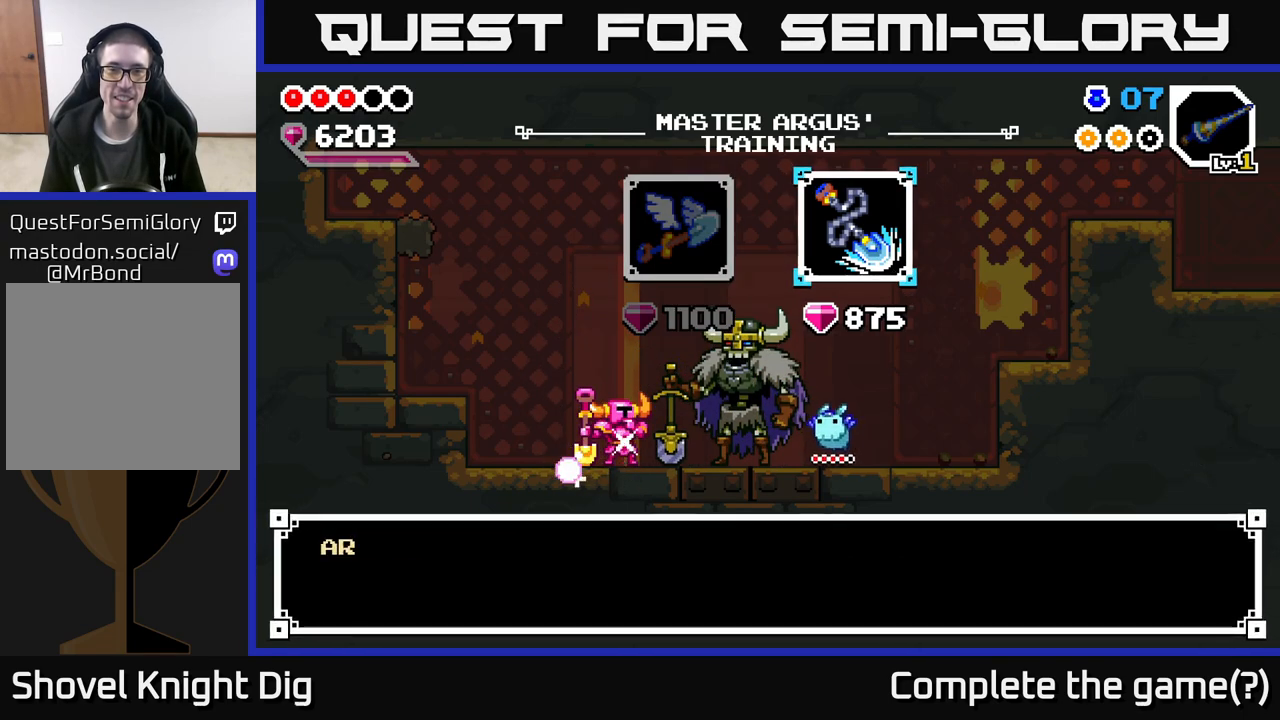
{"buttons": [], "left_stick": "center", "right_stick": "center", "events": [[67, "A", "up"], [133, "A", "down"], [233, "A", "up"], [317, "A", "down"], [417, "A", "up"]]}
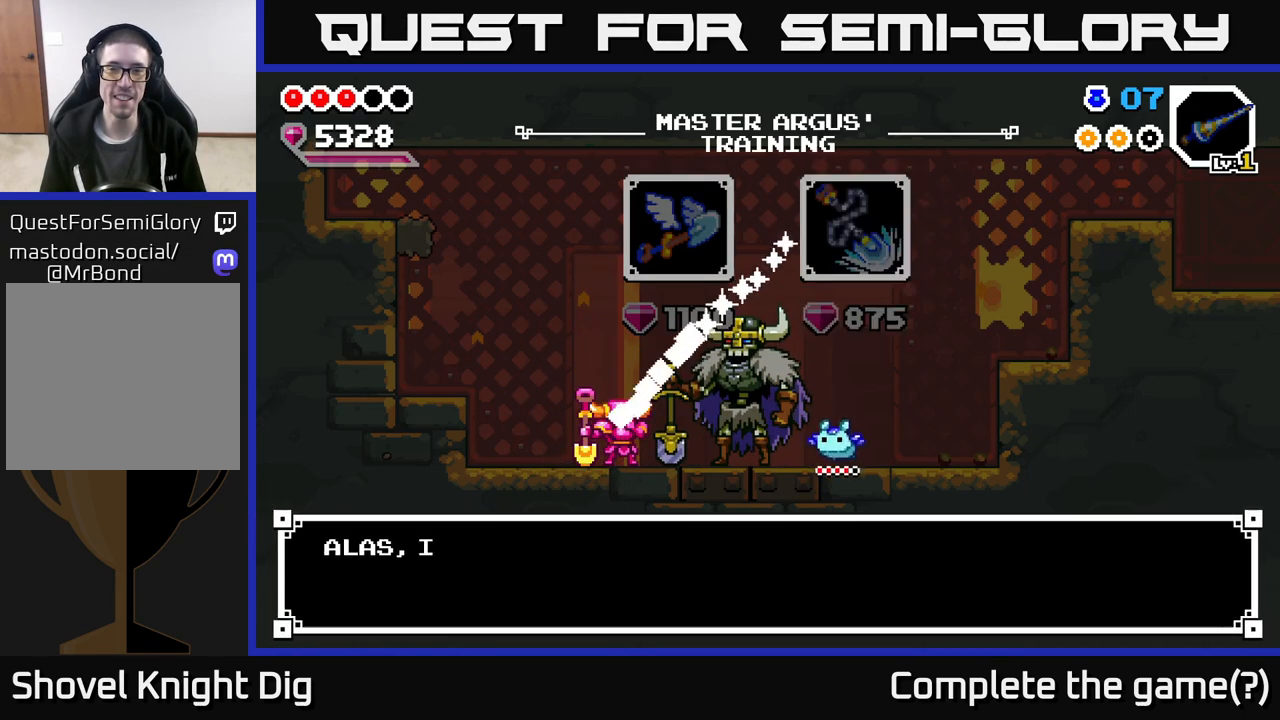
{"buttons": ["X"], "left_stick": "center", "right_stick": "center", "events": [[167, "A", "down"], [250, "A", "up"], [483, "X", "down"]]}
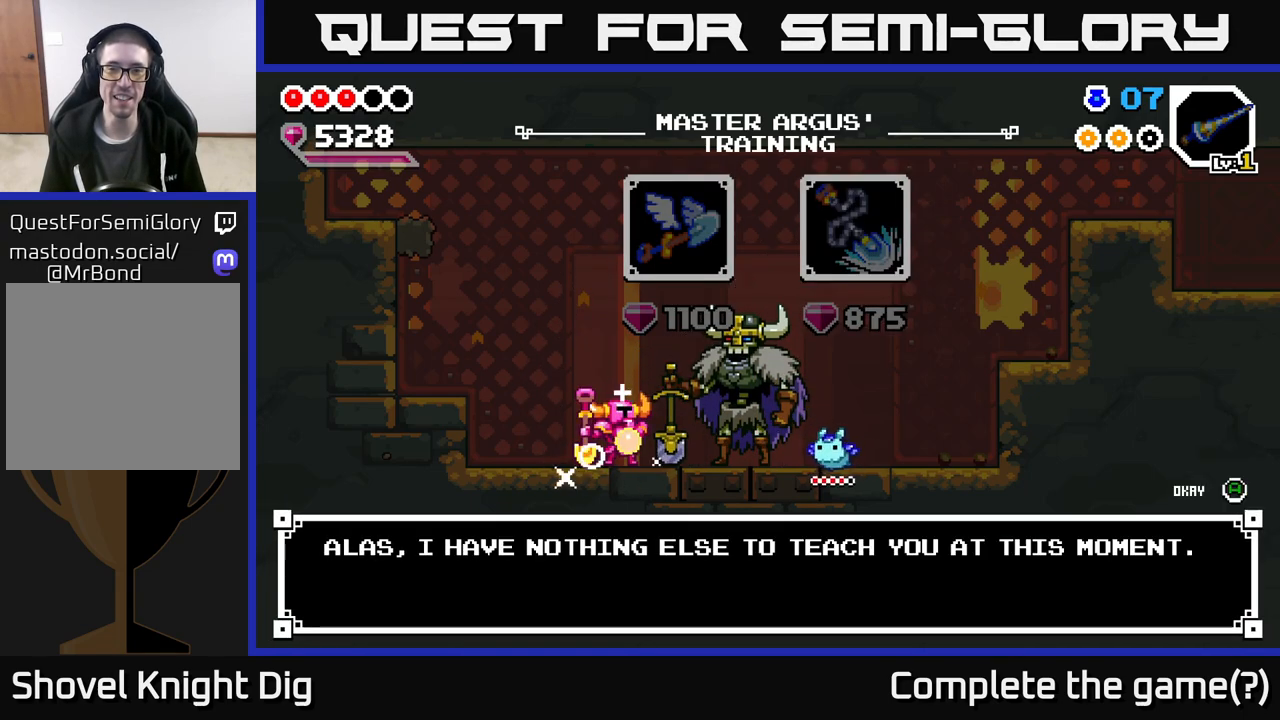
{"buttons": [], "left_stick": "center", "right_stick": "center", "events": [[50, "X", "up"], [117, "left_stick", "right"], [283, "X", "down"], [300, "left_stick", "center"], [333, "X", "up"]]}
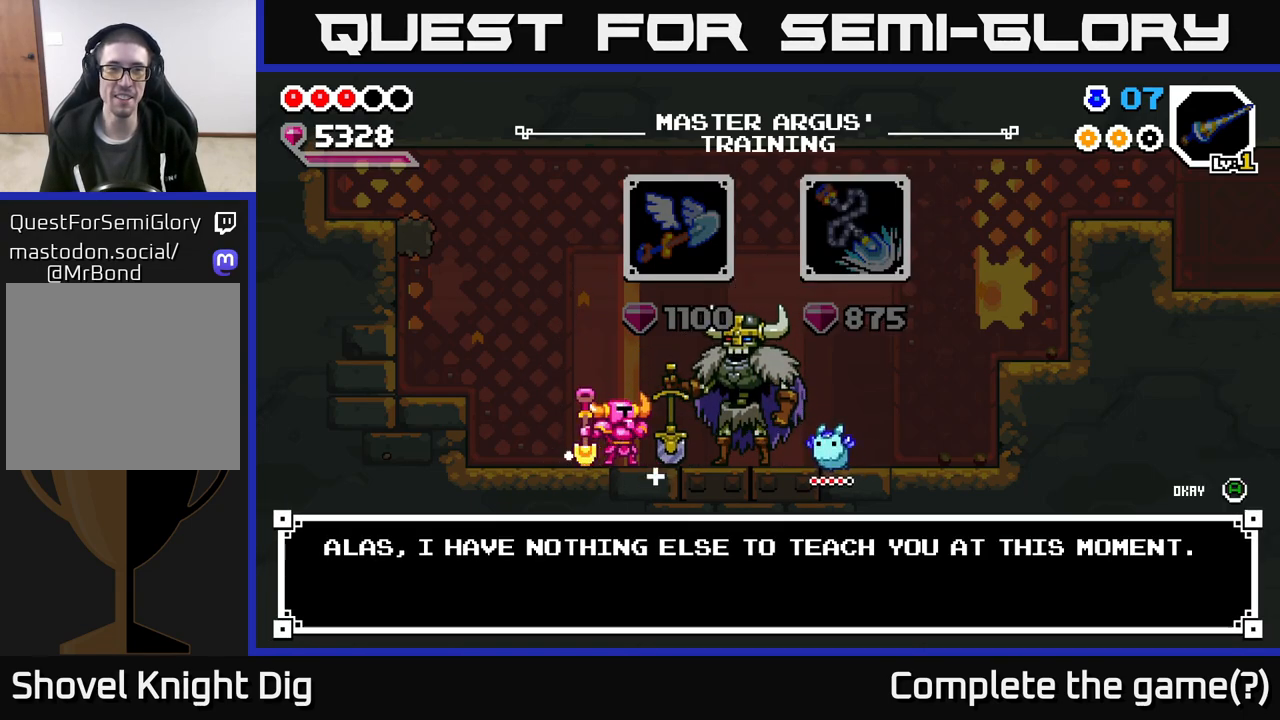
{"buttons": [], "left_stick": "right", "right_stick": "center", "events": [[100, "A", "down"], [200, "A", "up"], [333, "left_stick", "right"], [450, "X", "down"], [500, "X", "up"]]}
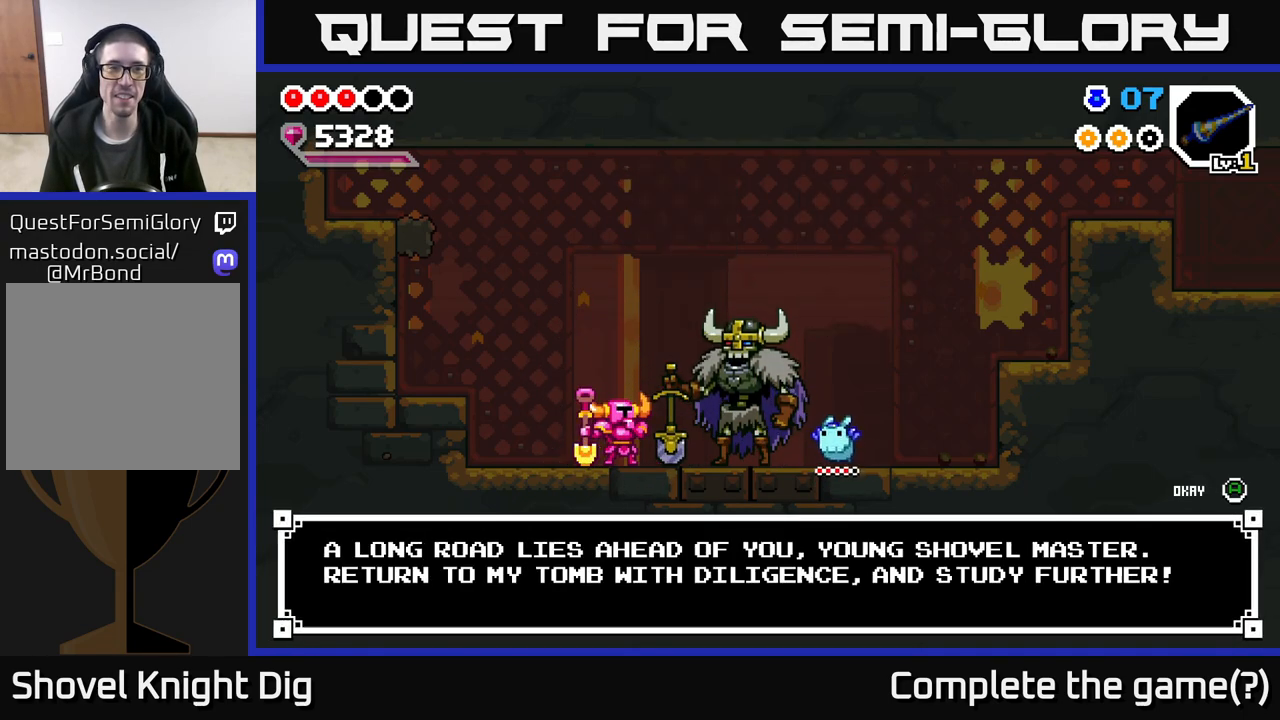
{"buttons": [], "left_stick": "right", "right_stick": "center", "events": [[217, "X", "down"], [217, "left_stick", "center"], [283, "X", "up"], [333, "left_stick", "right"]]}
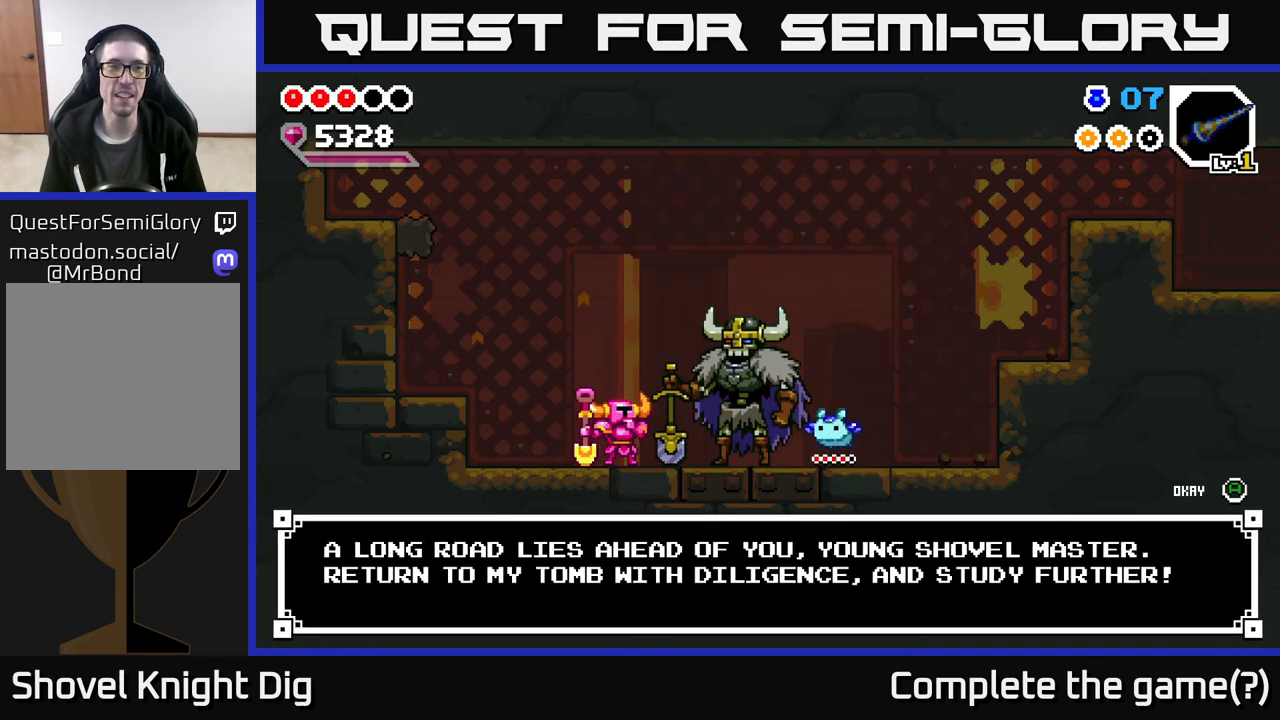
{"buttons": [], "left_stick": "center", "right_stick": "center", "events": [[67, "X", "down"], [133, "X", "up"], [133, "left_stick", "center"], [317, "left_stick", "right"], [433, "left_stick", "center"], [450, "X", "down"], [500, "X", "up"]]}
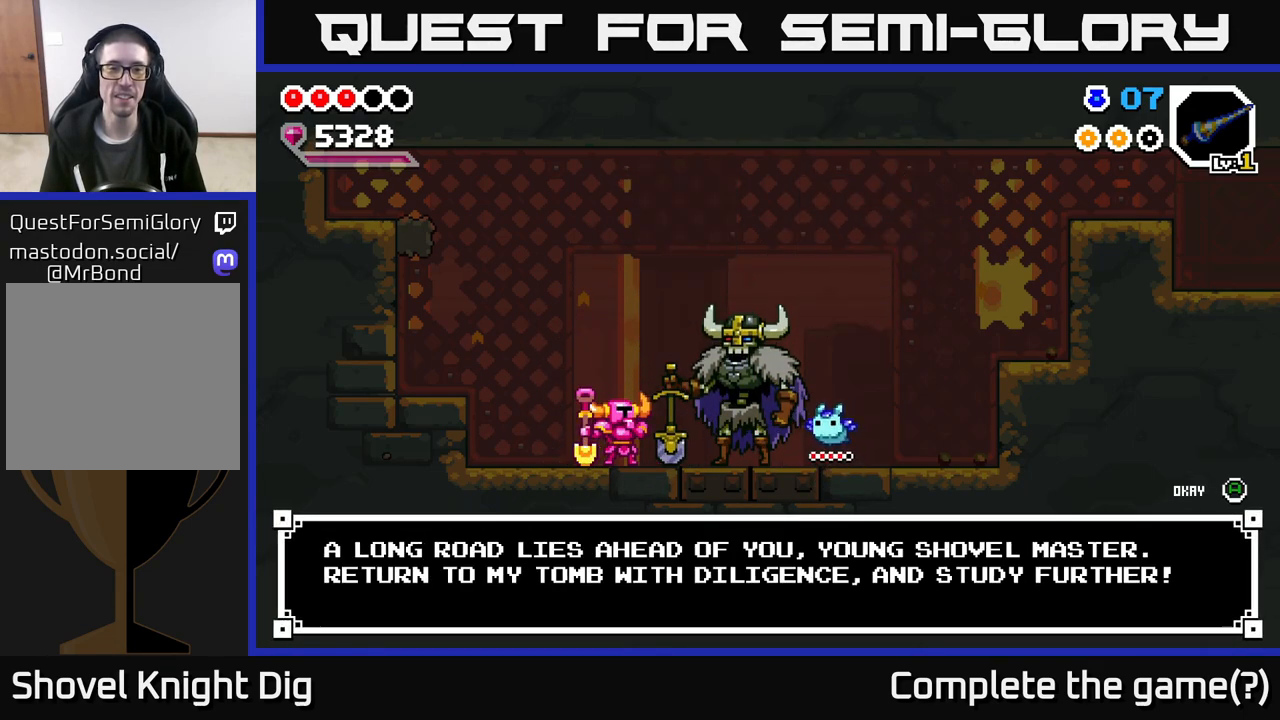
{"buttons": [], "left_stick": "right", "right_stick": "center", "events": [[167, "A", "down"], [250, "A", "up"], [350, "left_stick", "right"]]}
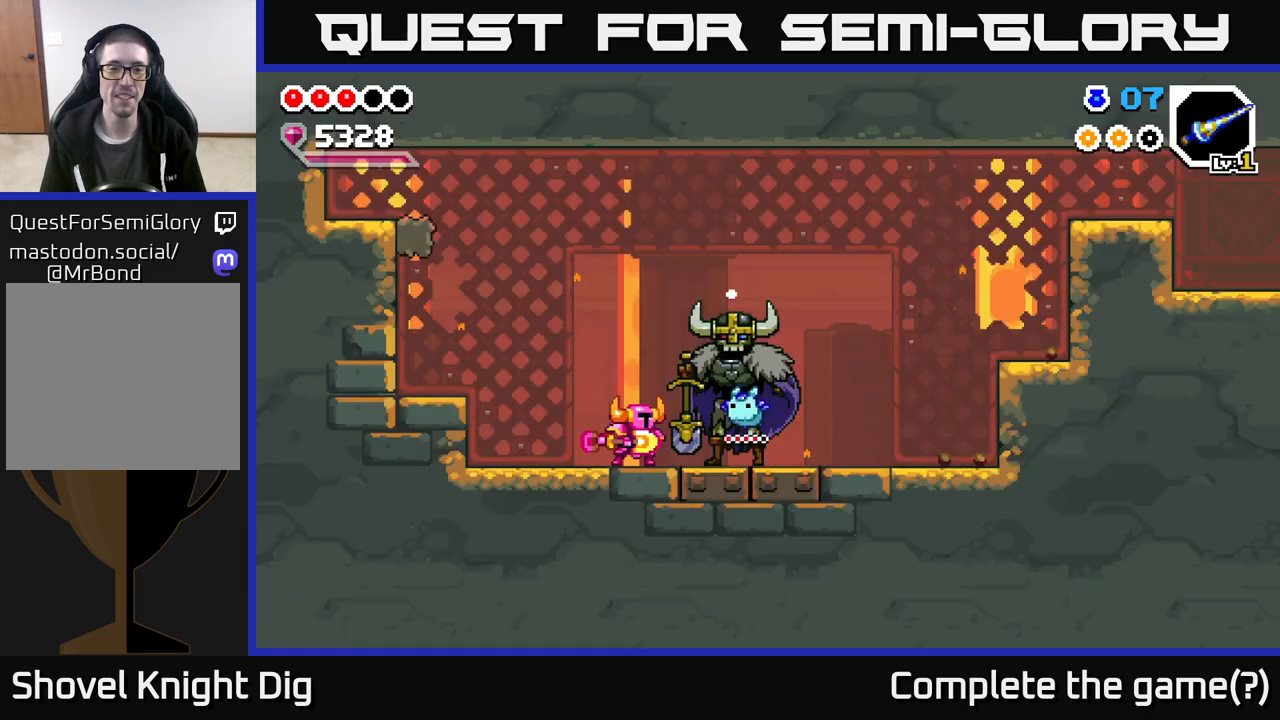
{"buttons": [], "left_stick": "right", "right_stick": "center", "events": [[17, "X", "down"], [100, "X", "up"]]}
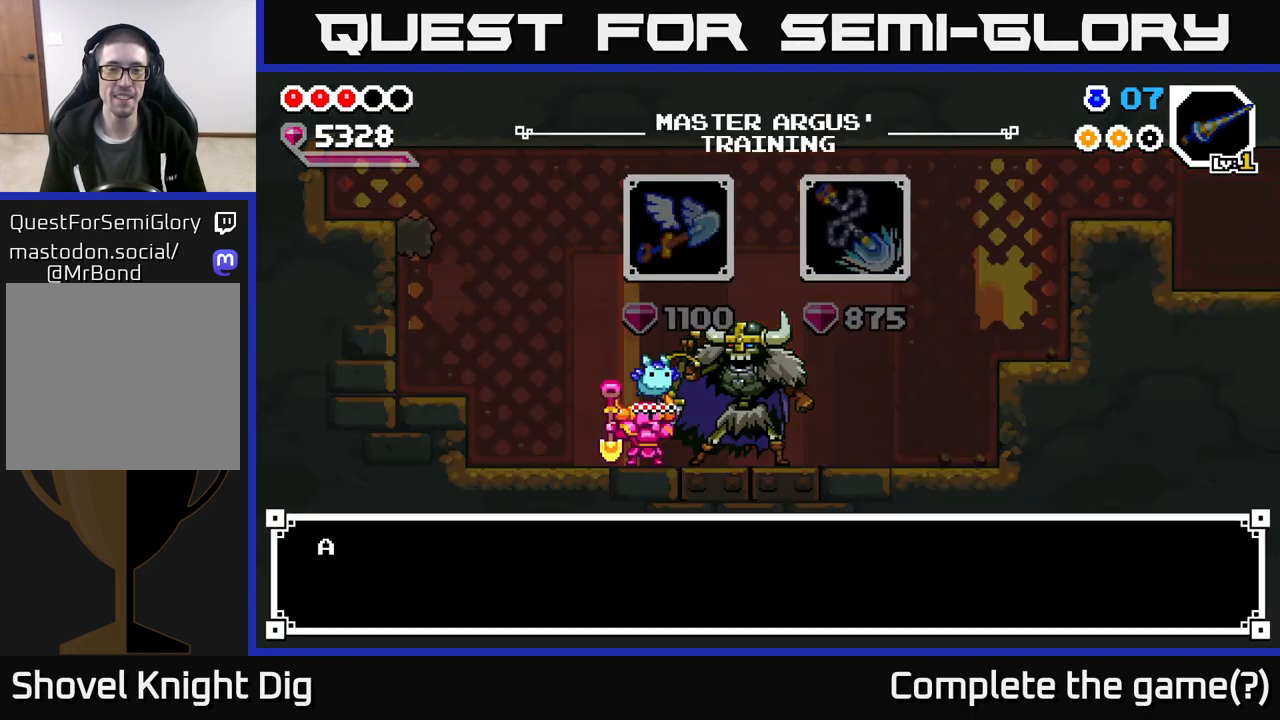
{"buttons": ["X"], "left_stick": "center", "right_stick": "center", "events": [[417, "X", "down"], [450, "left_stick", "center"]]}
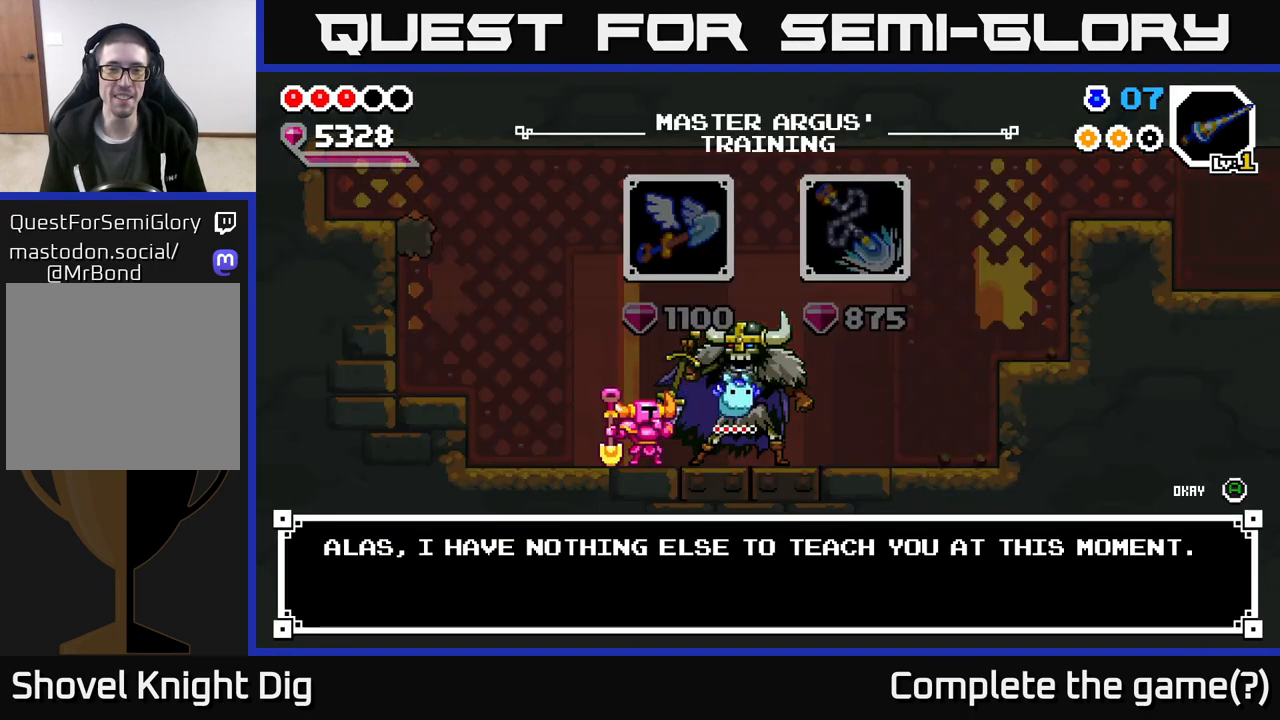
{"buttons": ["X"], "left_stick": "right", "right_stick": "center", "events": [[17, "X", "up"], [133, "X", "down"], [200, "X", "up"], [467, "X", "down"], [483, "left_stick", "right"]]}